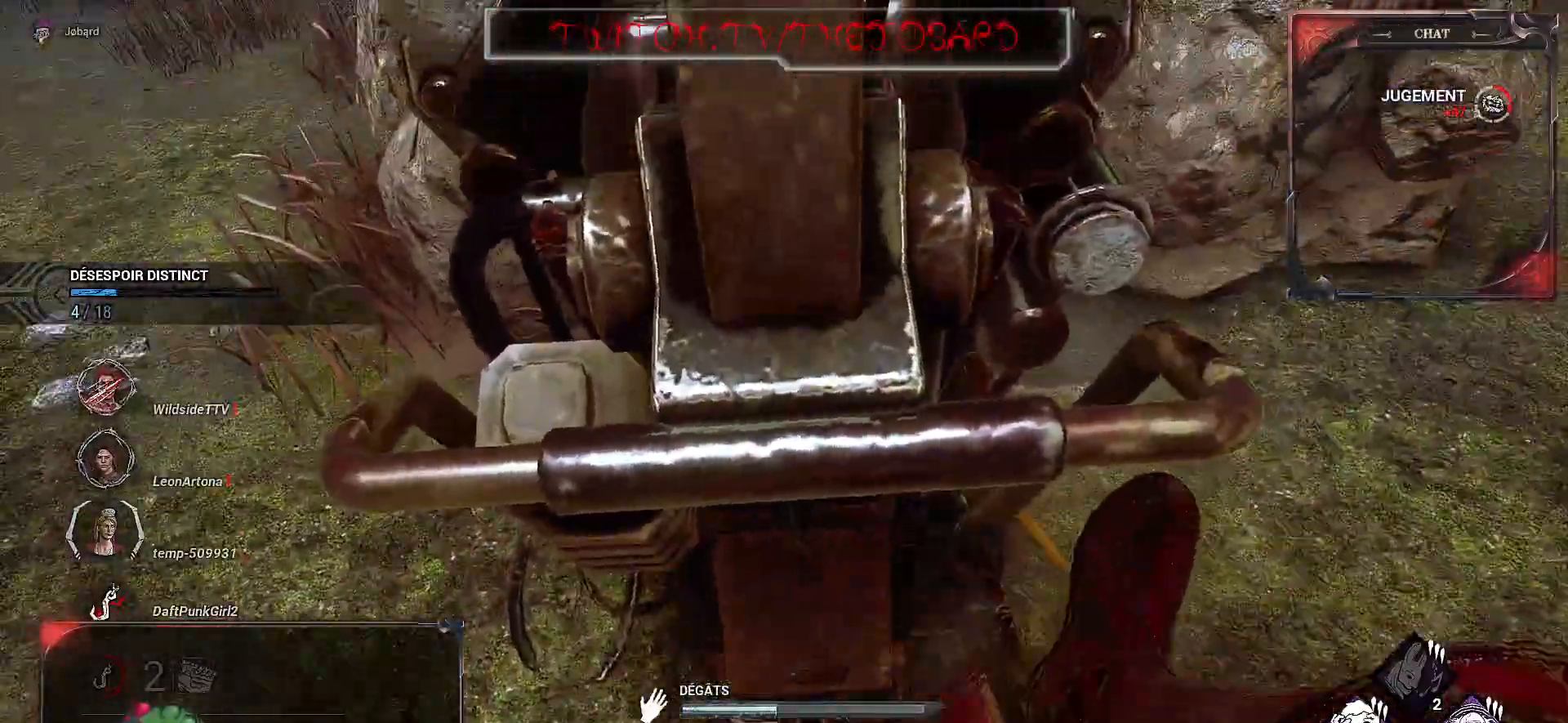
Gameplay with keyboard and mouse; each line is a JSON object with the keys and mouse buttons held at the frame after it. "events" lists presses ("down") and releases ("up") of "a", "ctrl", "d", "e", "f", "q", "r", "s", "shift", "space", "tab", "z", "mouse_left", "mouse_wheel", "mouse_right", "mouse_mb4" and "mouse_mb5" between this image and that frame as [ms after this image, input, new state], when the widget could be followed in between. "mouse_left", "mouse_wheel", "mouse_right", "mouse_mb4", "mouse_mb5" = the "left", "wheel", "right", "mb4", "mb5" buttons of the "mouse" list. No other keys are recorded. "wheel" means that the mouse wheel is clicked or scrolled. Mouse movement is not recorded.
{"keys": ["space"], "mouse": [], "events": []}
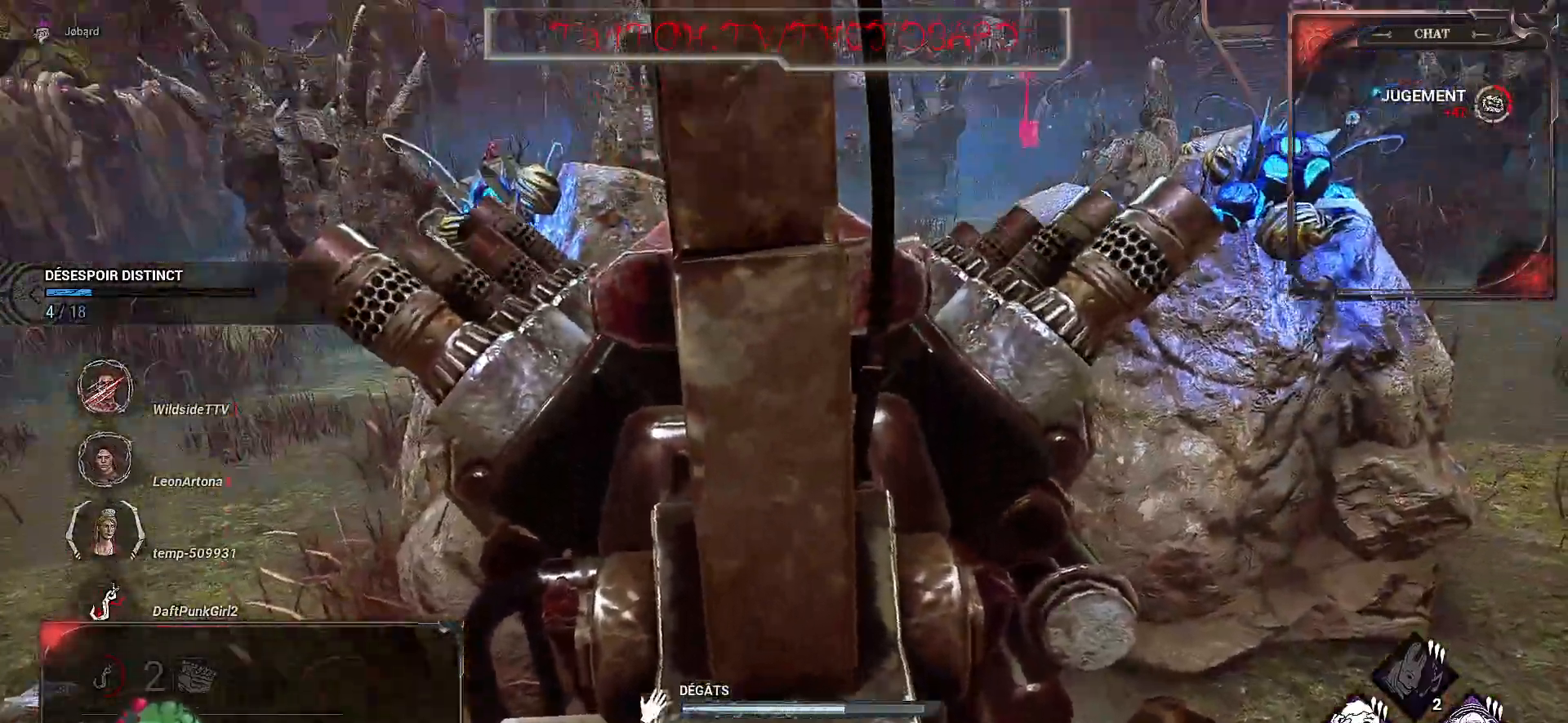
{"keys": ["q", "space"], "mouse": [], "events": [[400, "q", "down"]]}
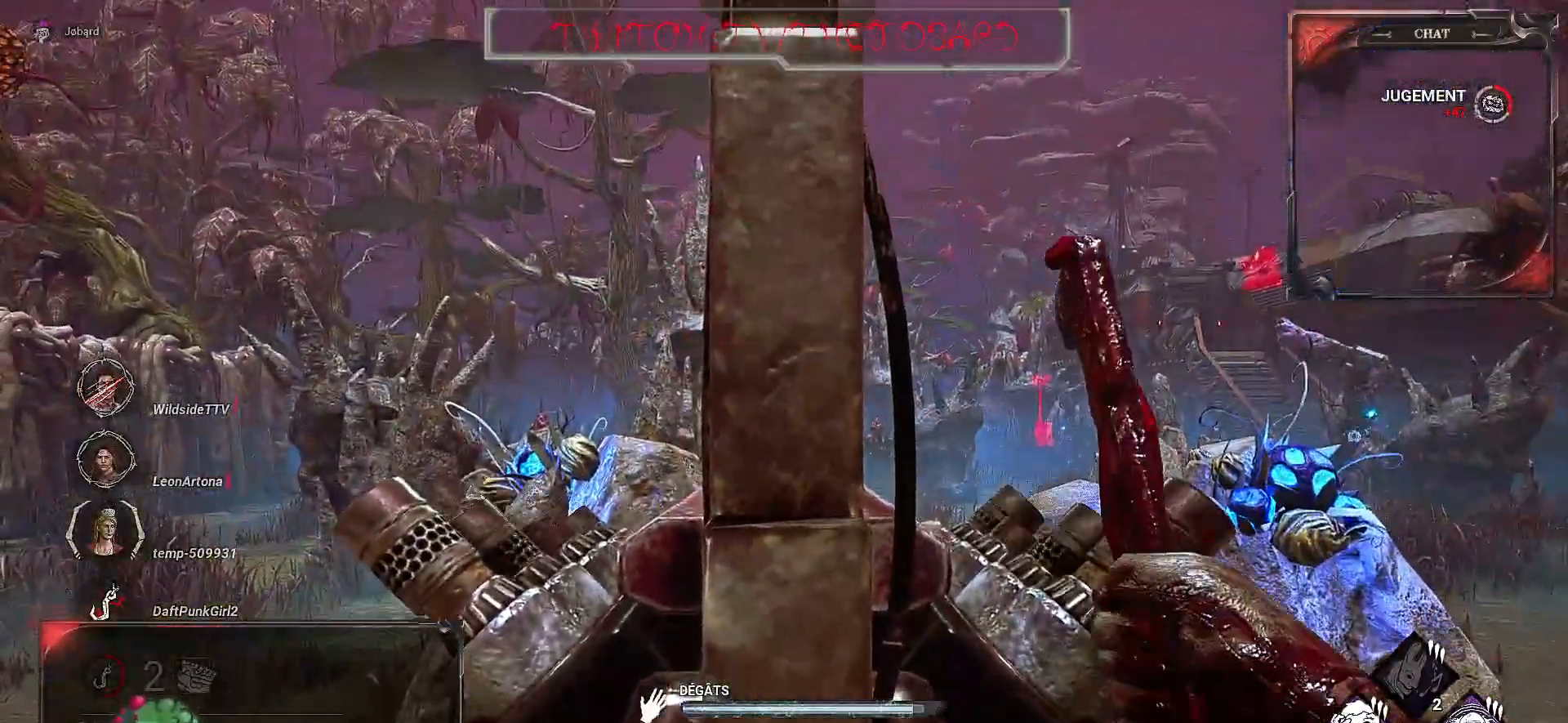
{"keys": ["d", "z"], "mouse": [], "events": [[200, "z", "down"], [250, "space", "up"], [367, "q", "up"], [467, "d", "down"]]}
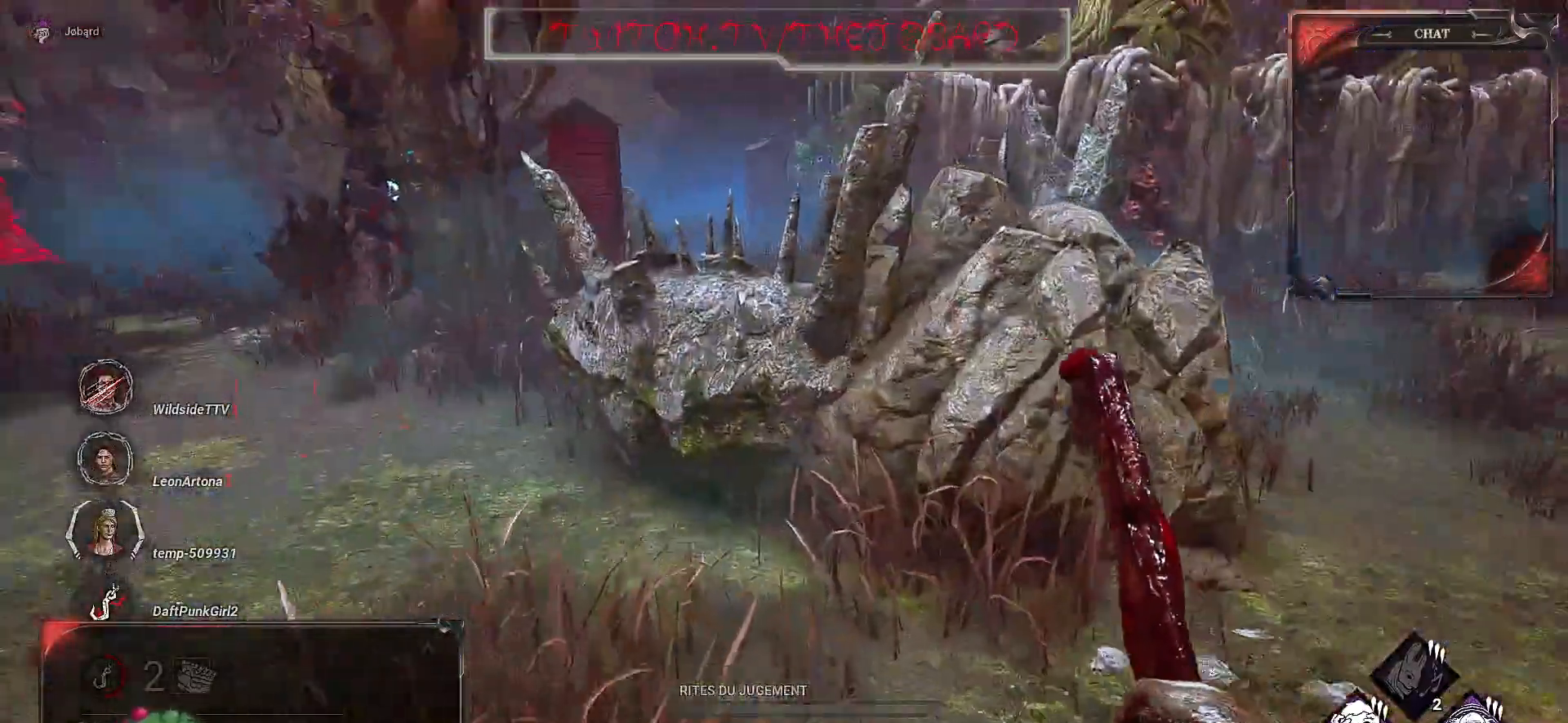
{"keys": ["q", "z"], "mouse": ["right"], "events": [[83, "d", "up"], [333, "mouse_right", "down"], [450, "q", "down"]]}
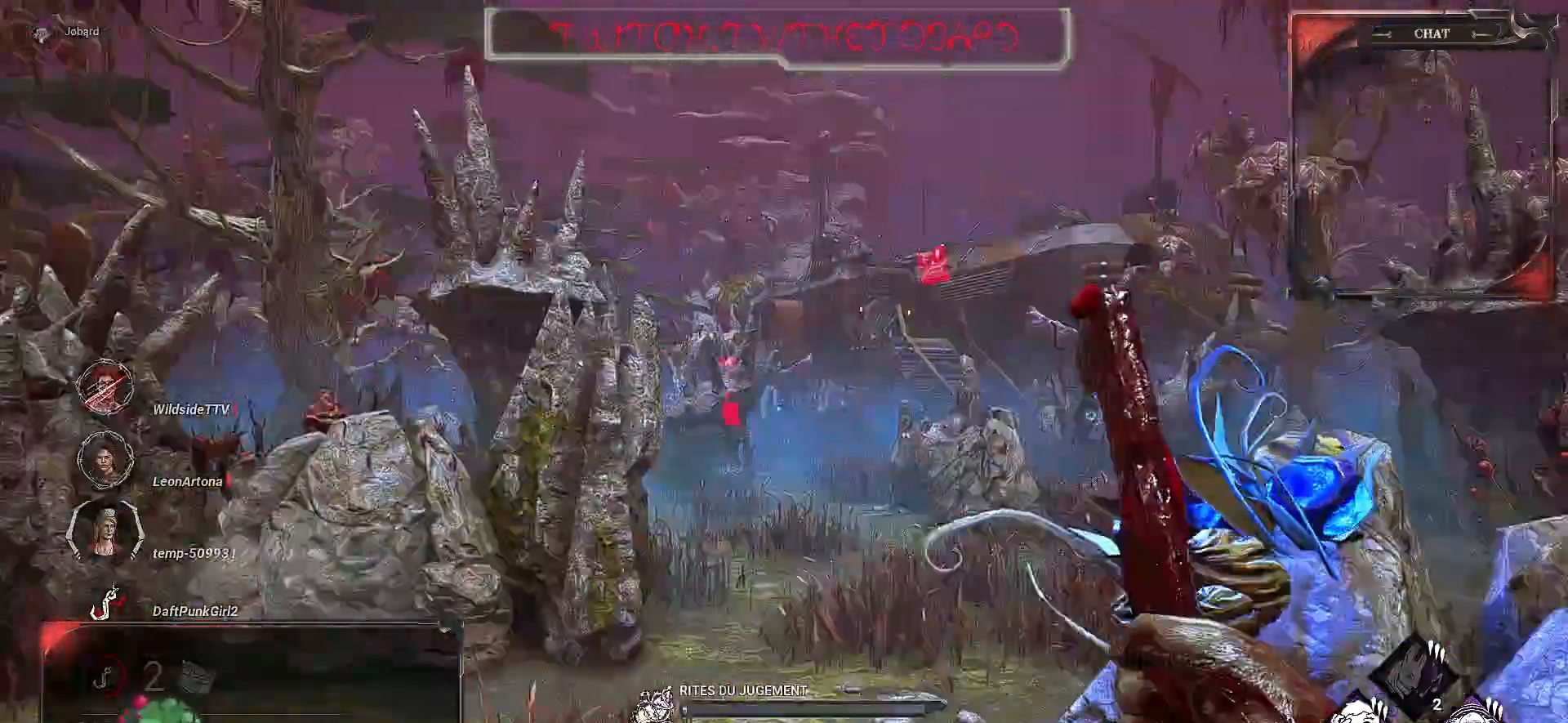
{"keys": ["z"], "mouse": ["right"], "events": [[267, "q", "up"]]}
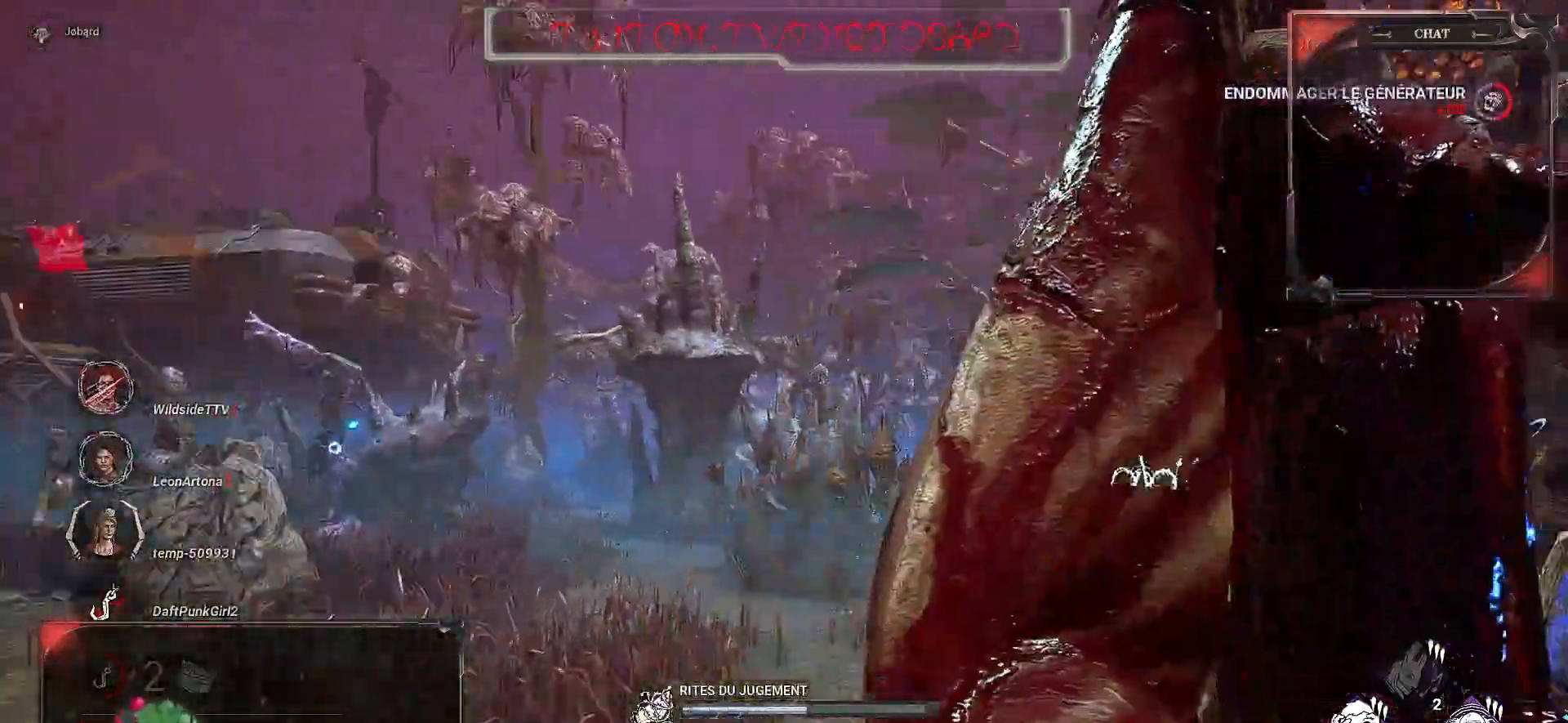
{"keys": ["z"], "mouse": ["right"], "events": []}
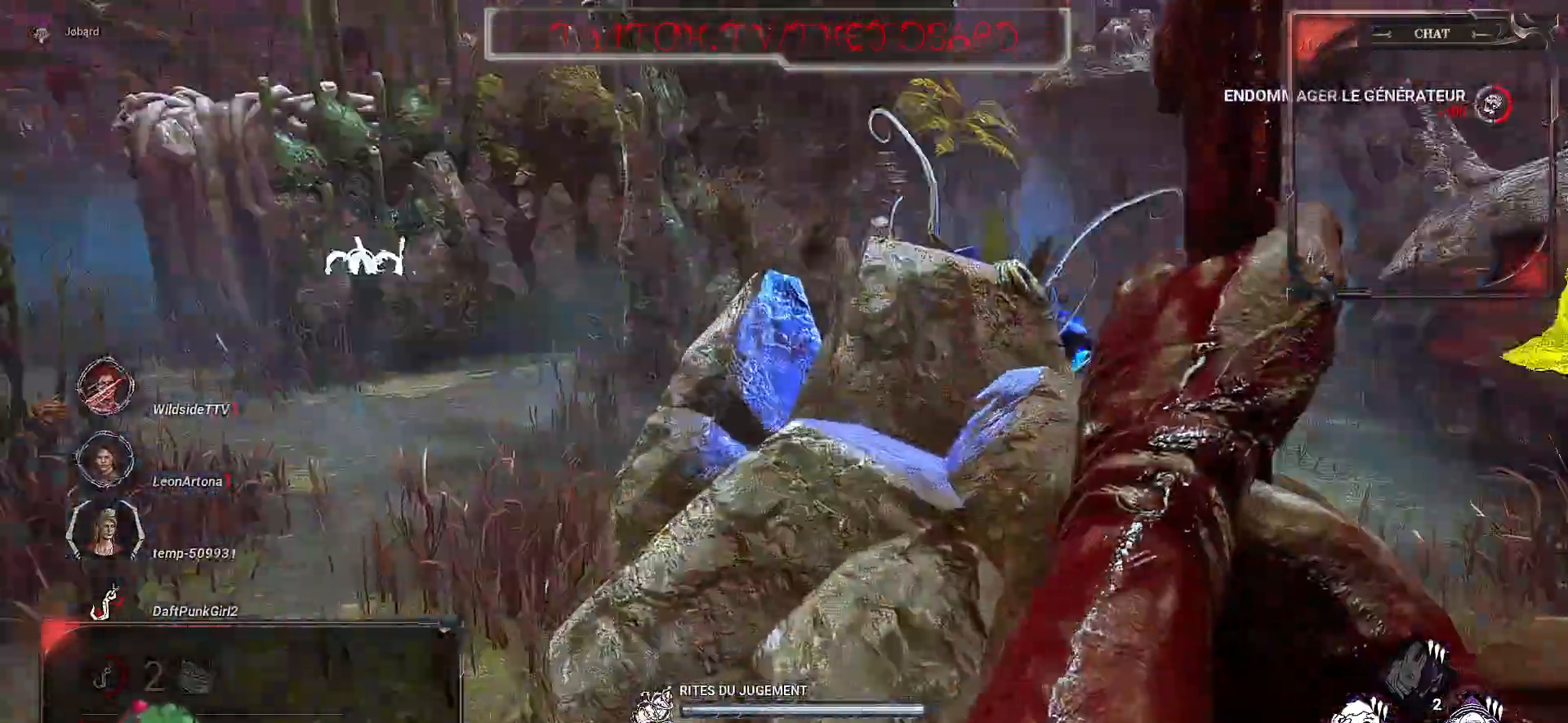
{"keys": ["q", "z"], "mouse": ["right"], "events": [[417, "q", "down"]]}
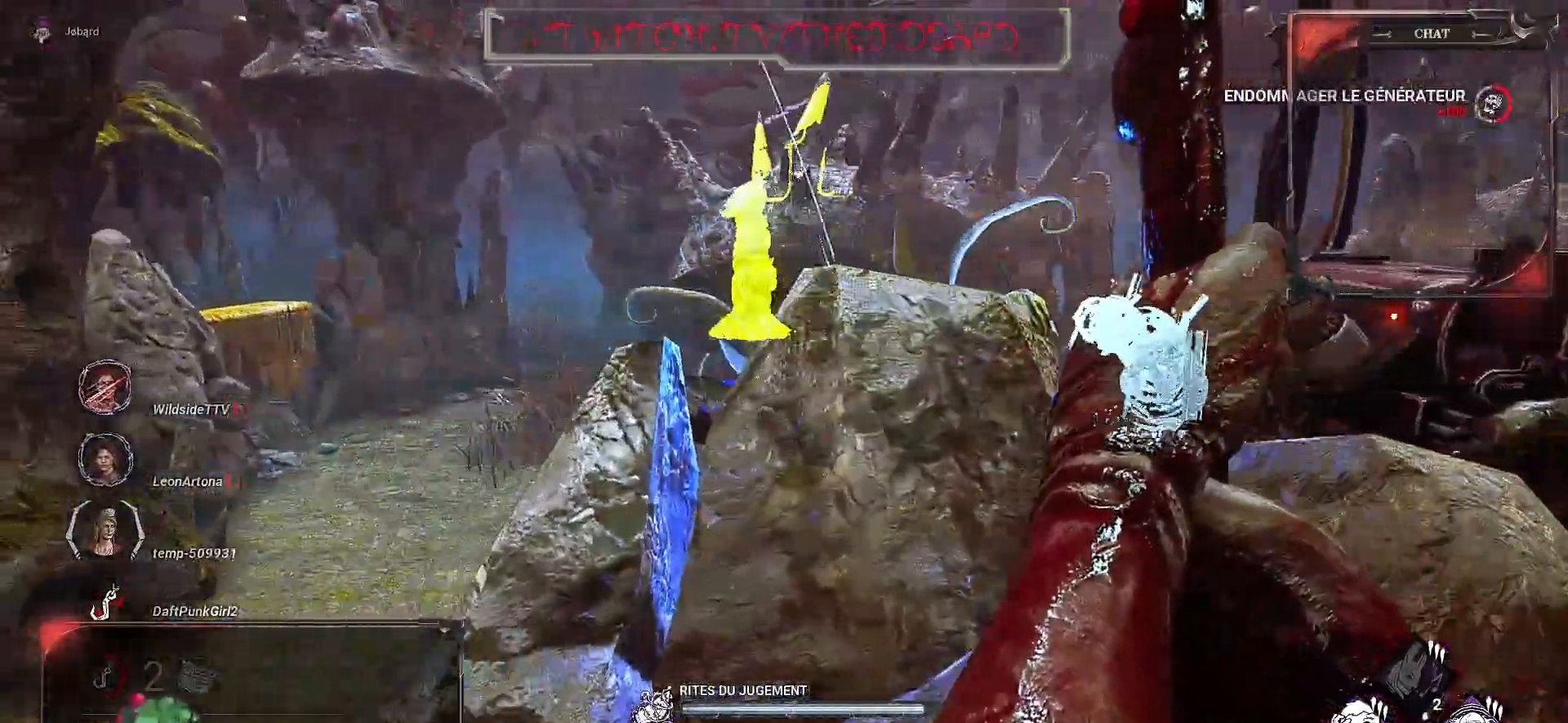
{"keys": ["z"], "mouse": ["right"], "events": [[400, "q", "up"]]}
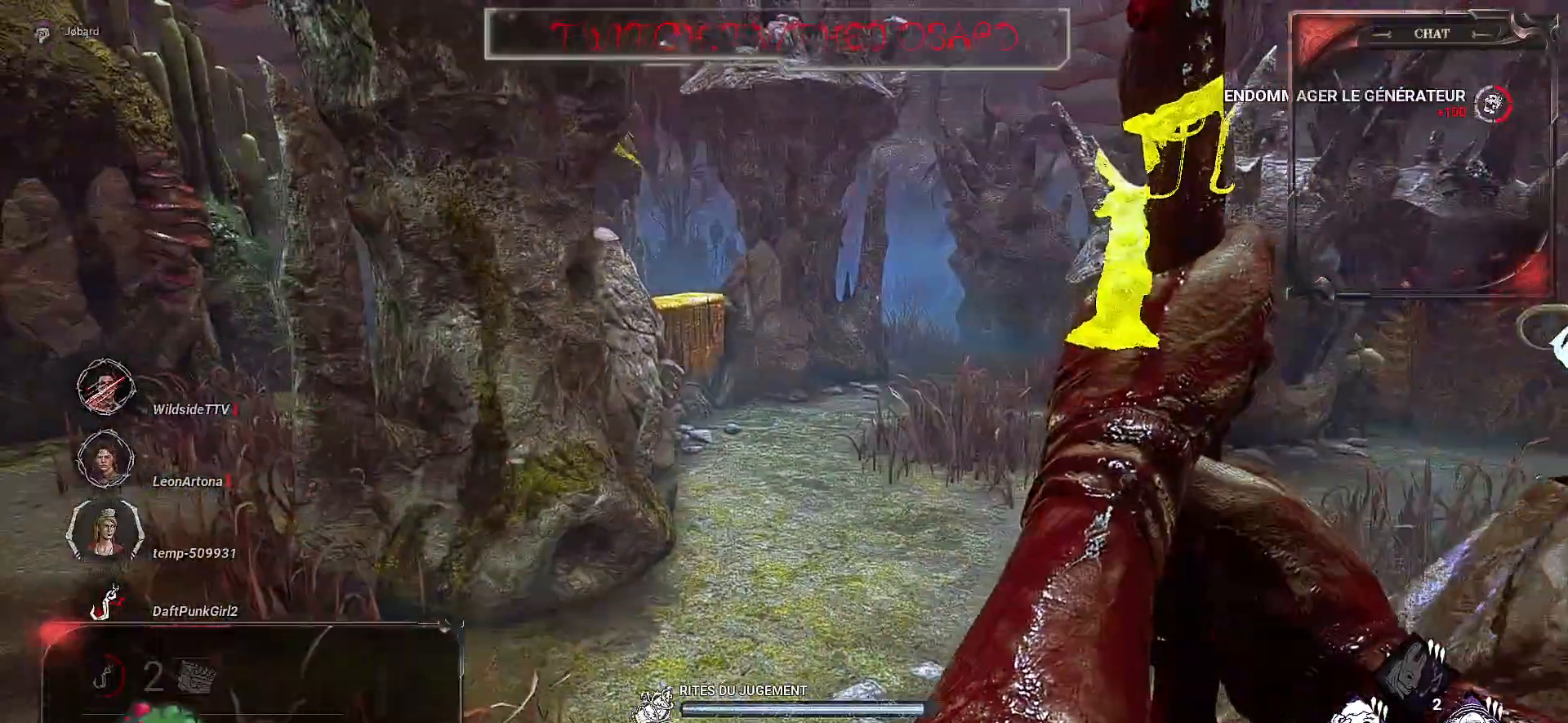
{"keys": ["z"], "mouse": ["right"], "events": []}
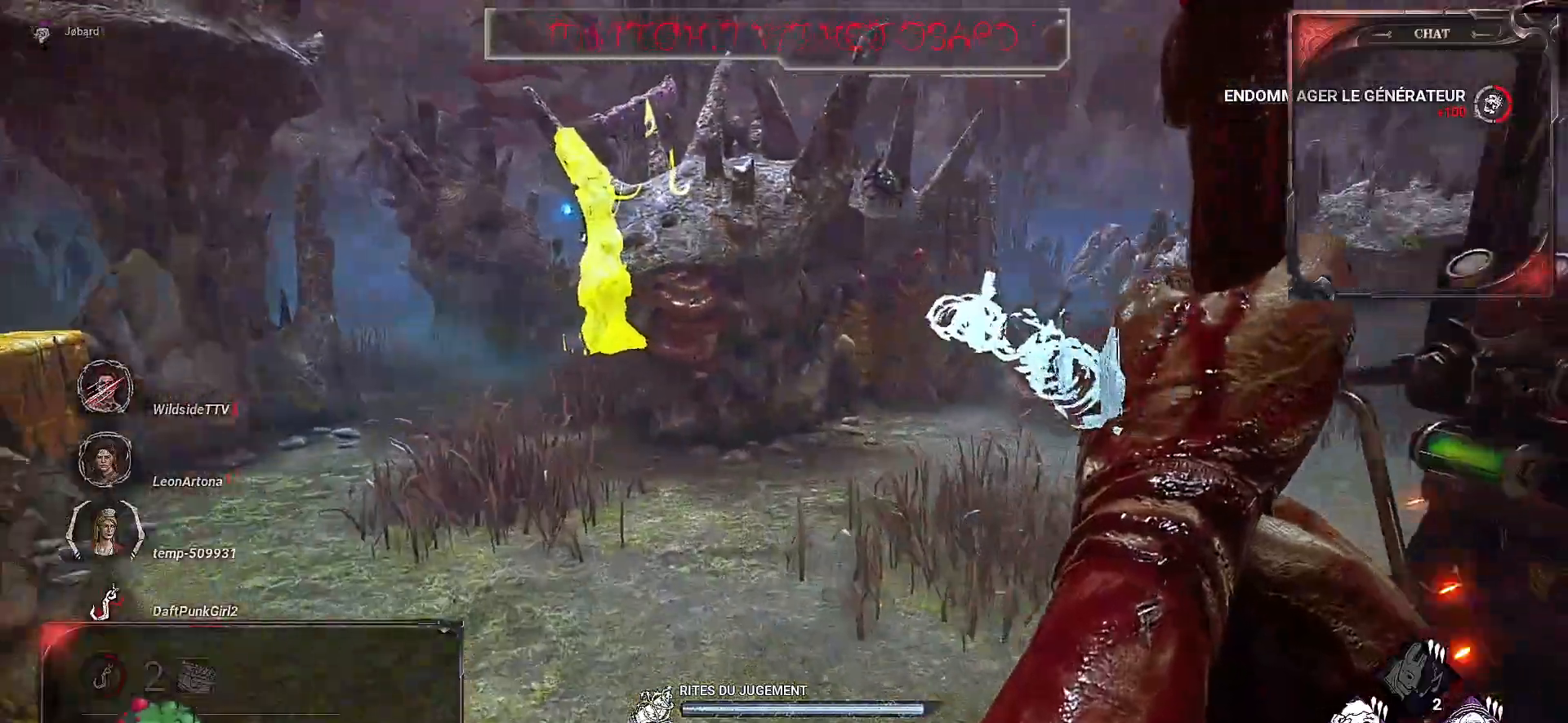
{"keys": ["z"], "mouse": ["right"], "events": []}
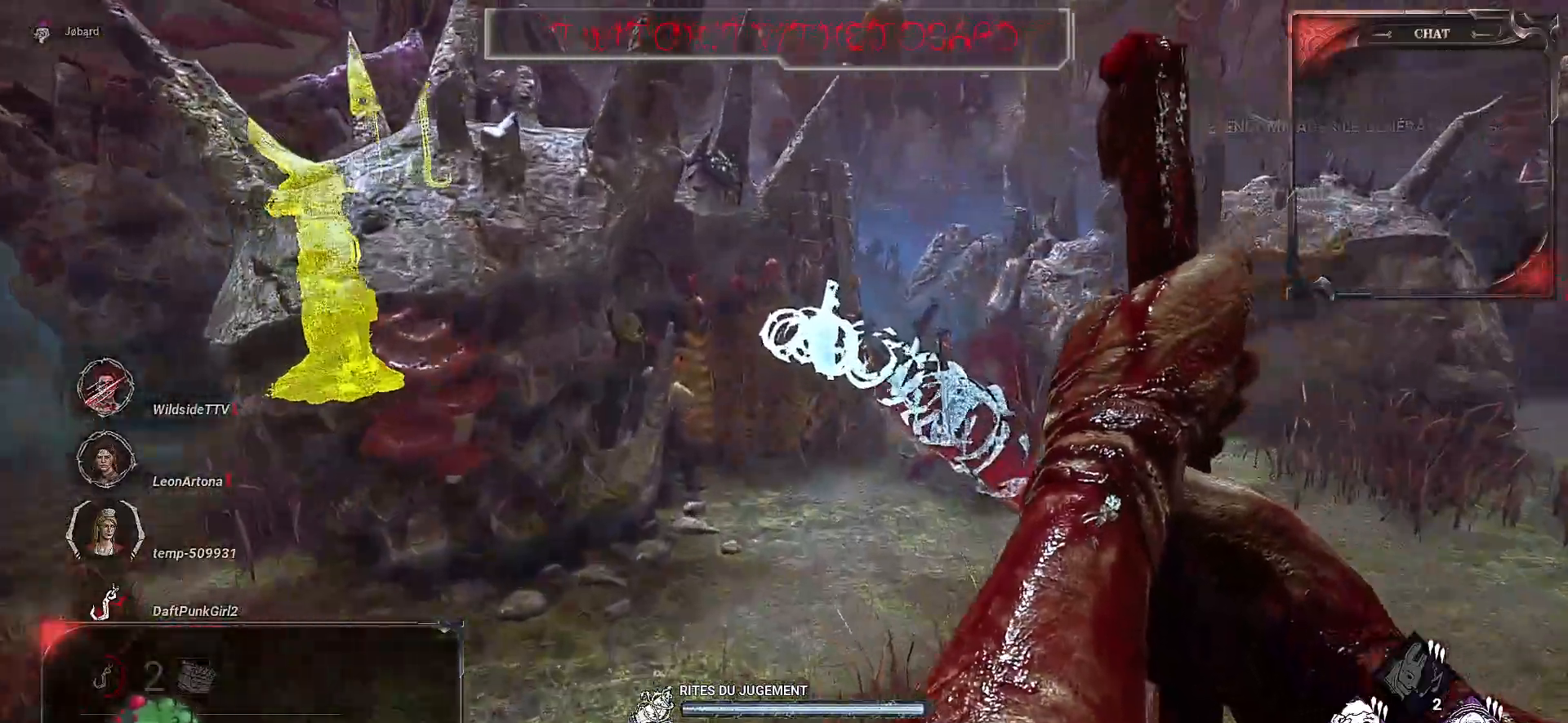
{"keys": ["z"], "mouse": ["right"], "events": [[33, "q", "down"], [367, "q", "up"]]}
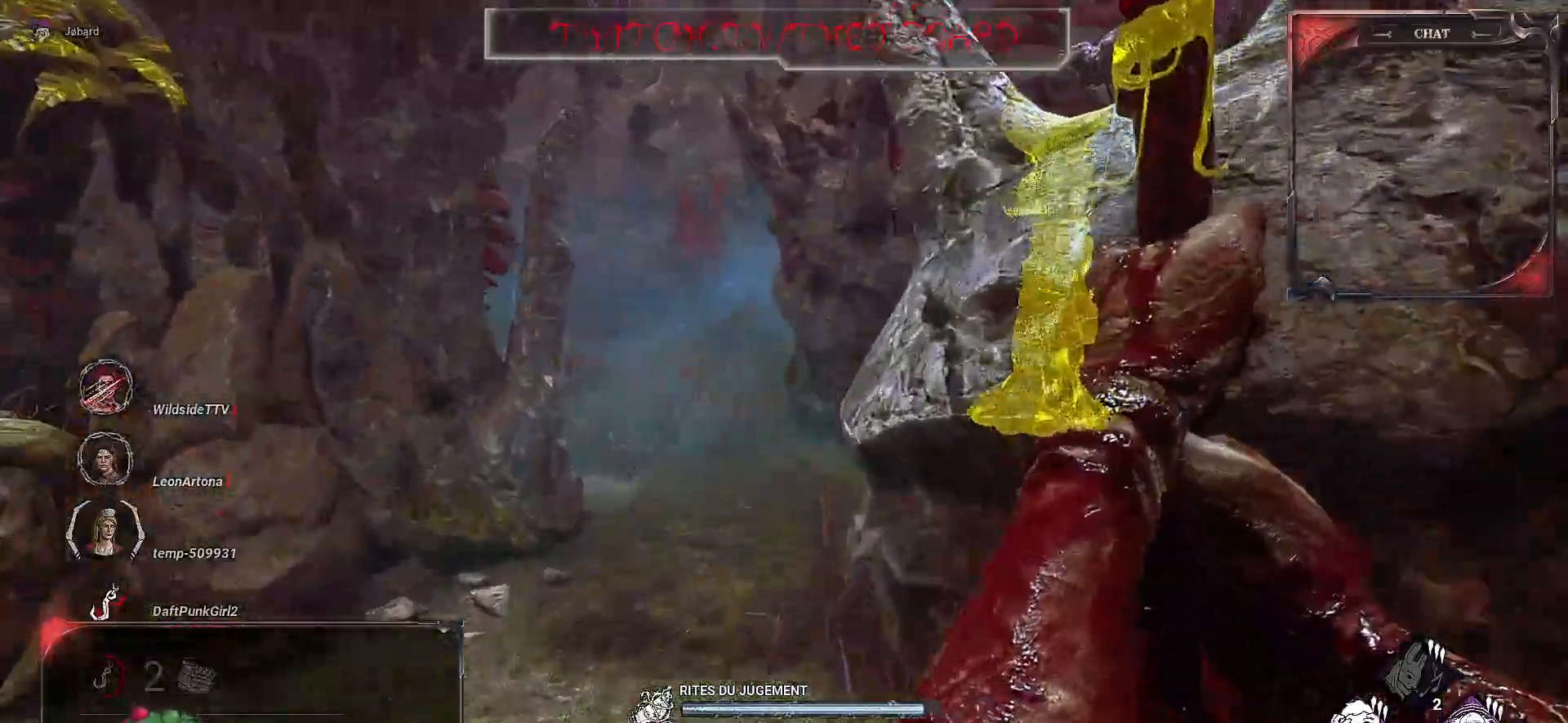
{"keys": ["q"], "mouse": [], "events": [[200, "q", "down"], [367, "q", "up"], [450, "mouse_right", "up"], [467, "z", "up"], [500, "q", "down"]]}
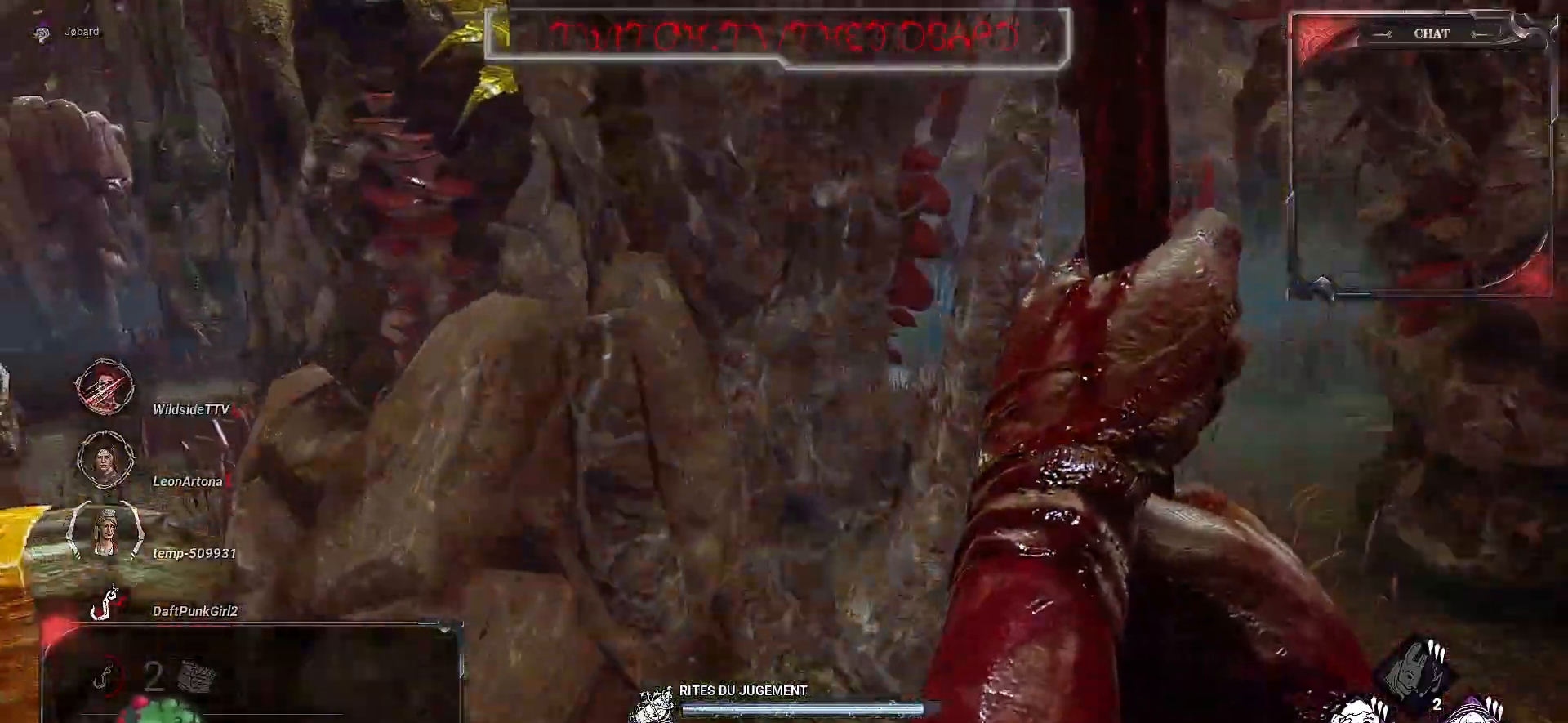
{"keys": ["z"], "mouse": [], "events": [[100, "z", "down"], [367, "q", "up"]]}
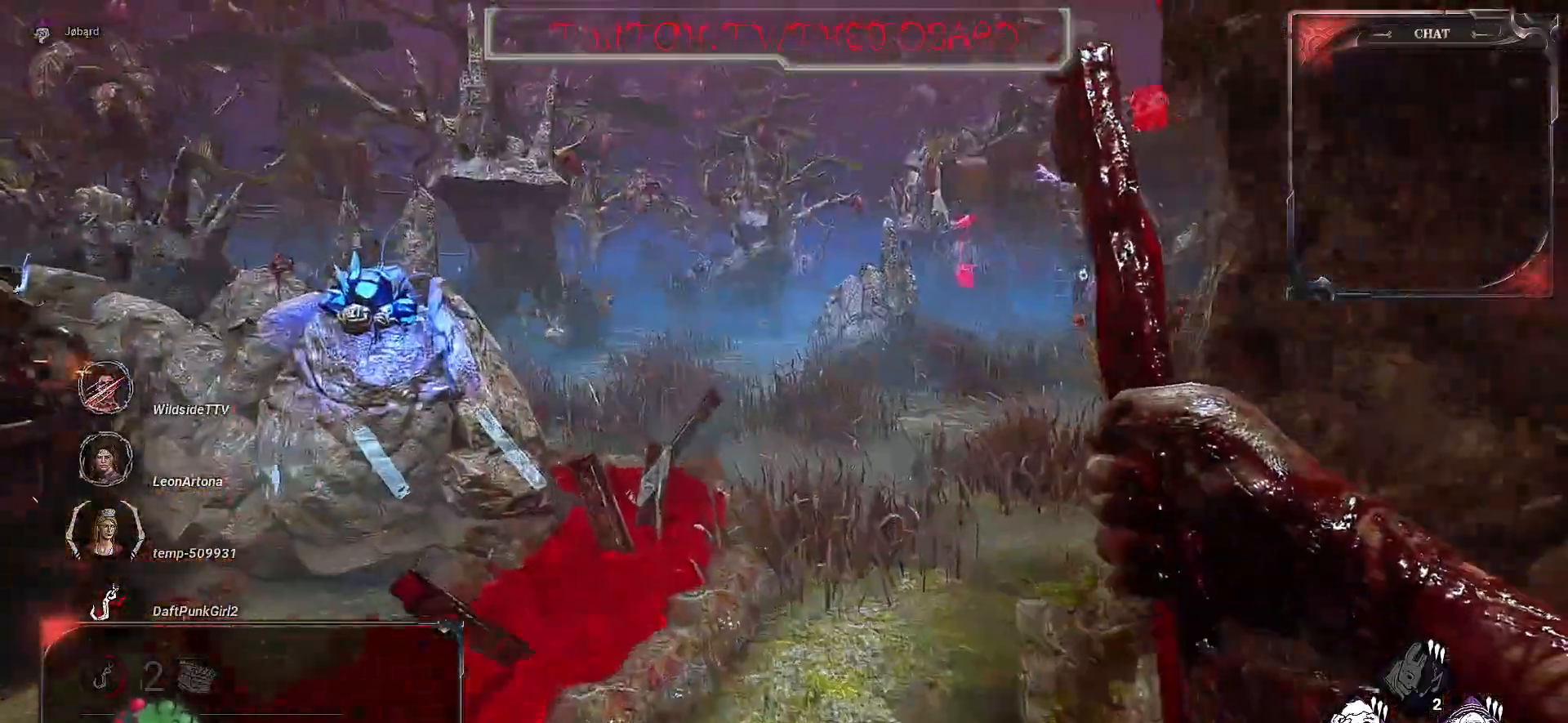
{"keys": ["z"], "mouse": [], "events": []}
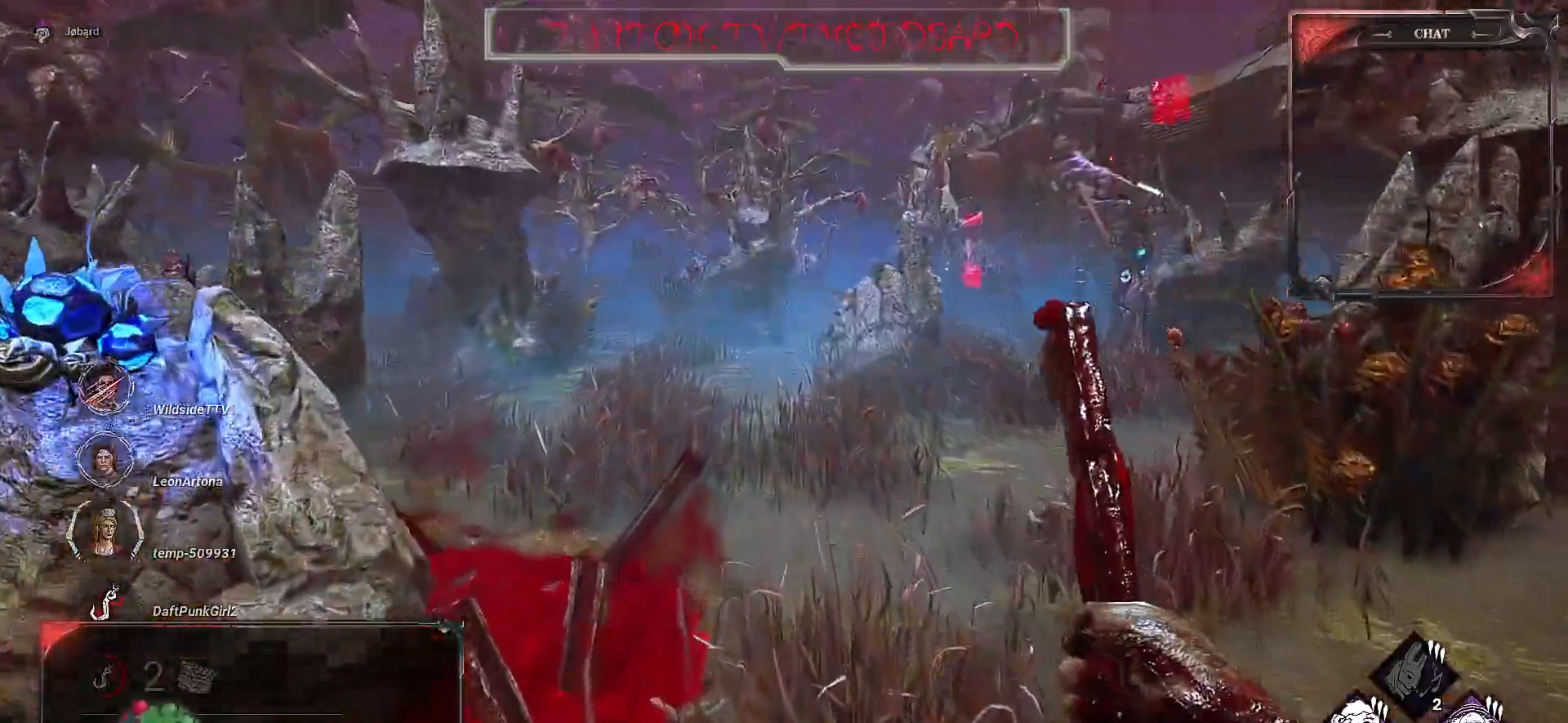
{"keys": ["z"], "mouse": [], "events": []}
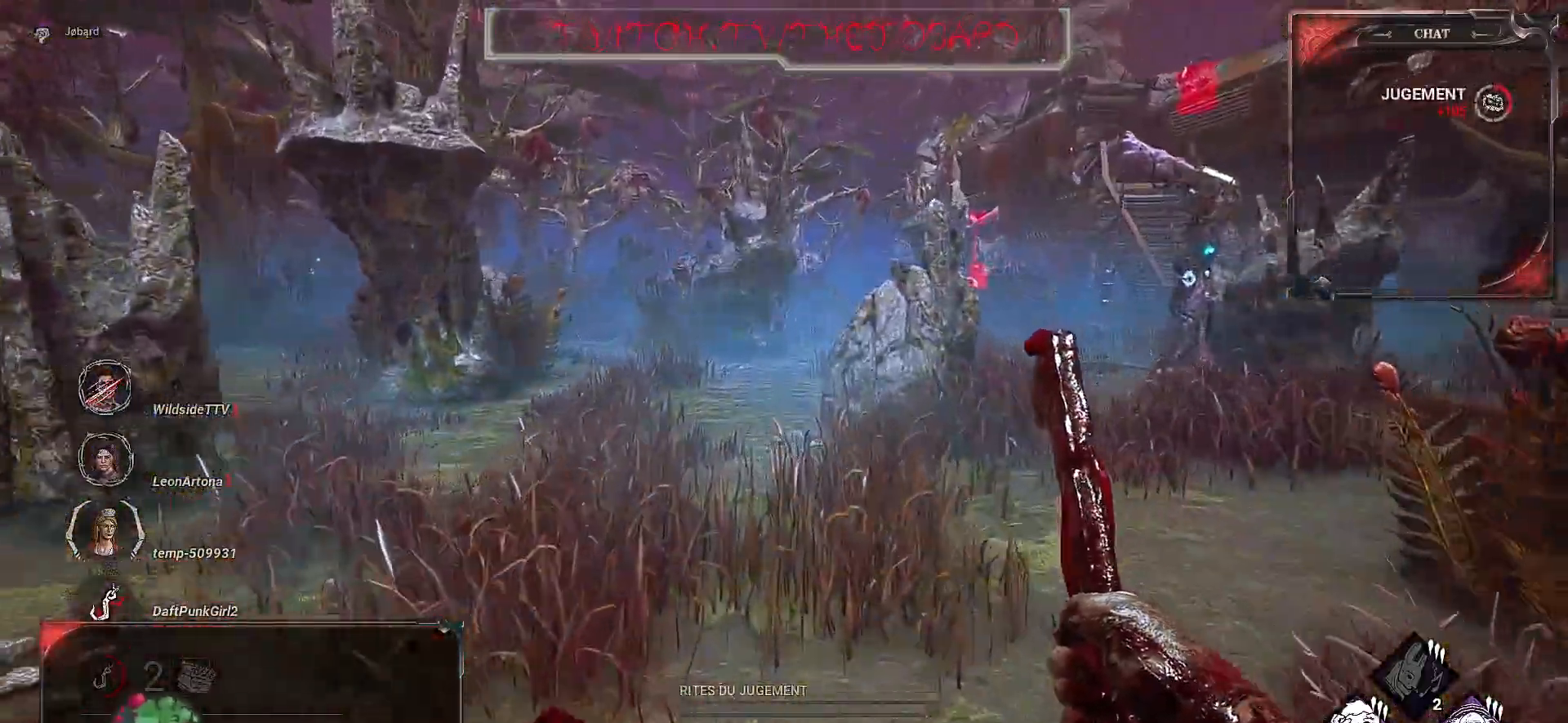
{"keys": ["d", "z"], "mouse": [], "events": [[350, "d", "down"]]}
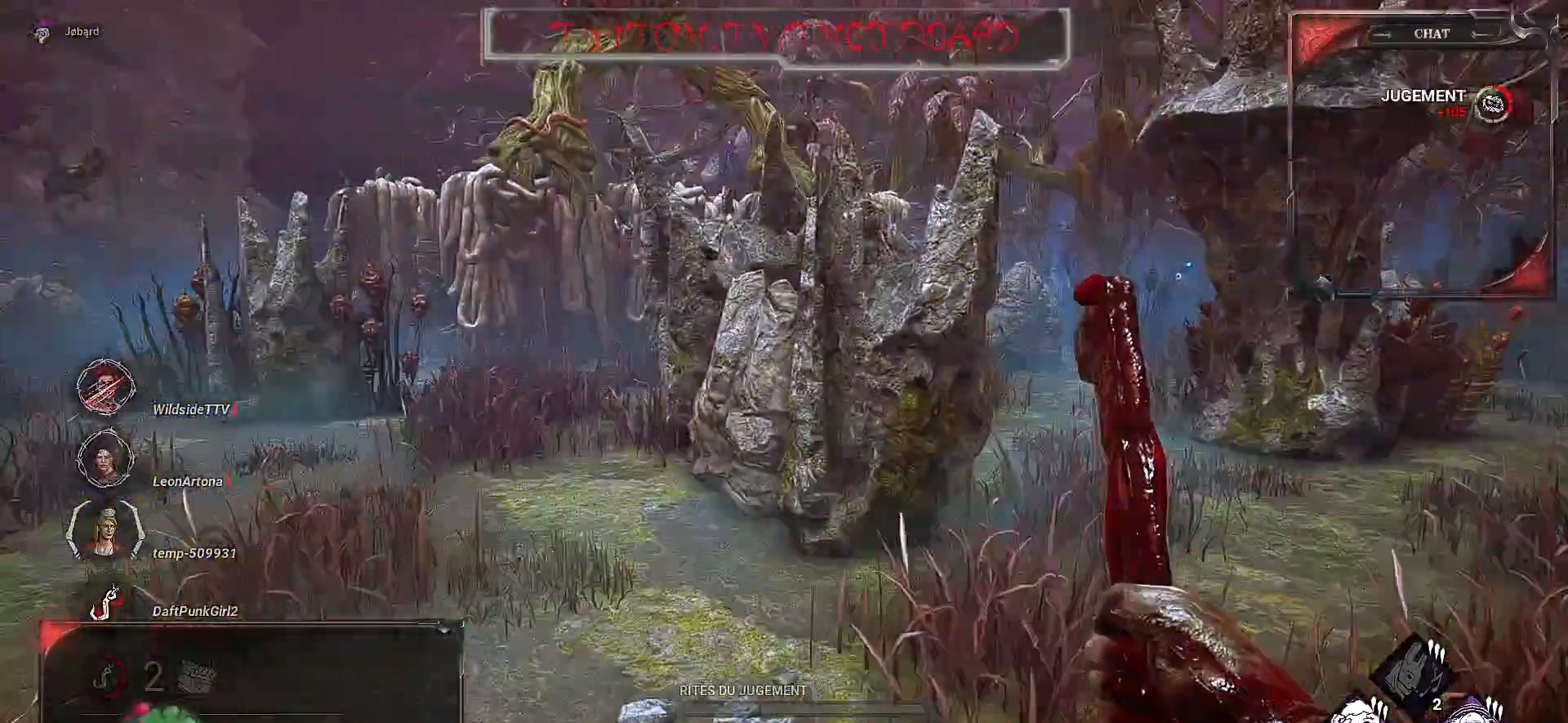
{"keys": ["d", "z"], "mouse": [], "events": []}
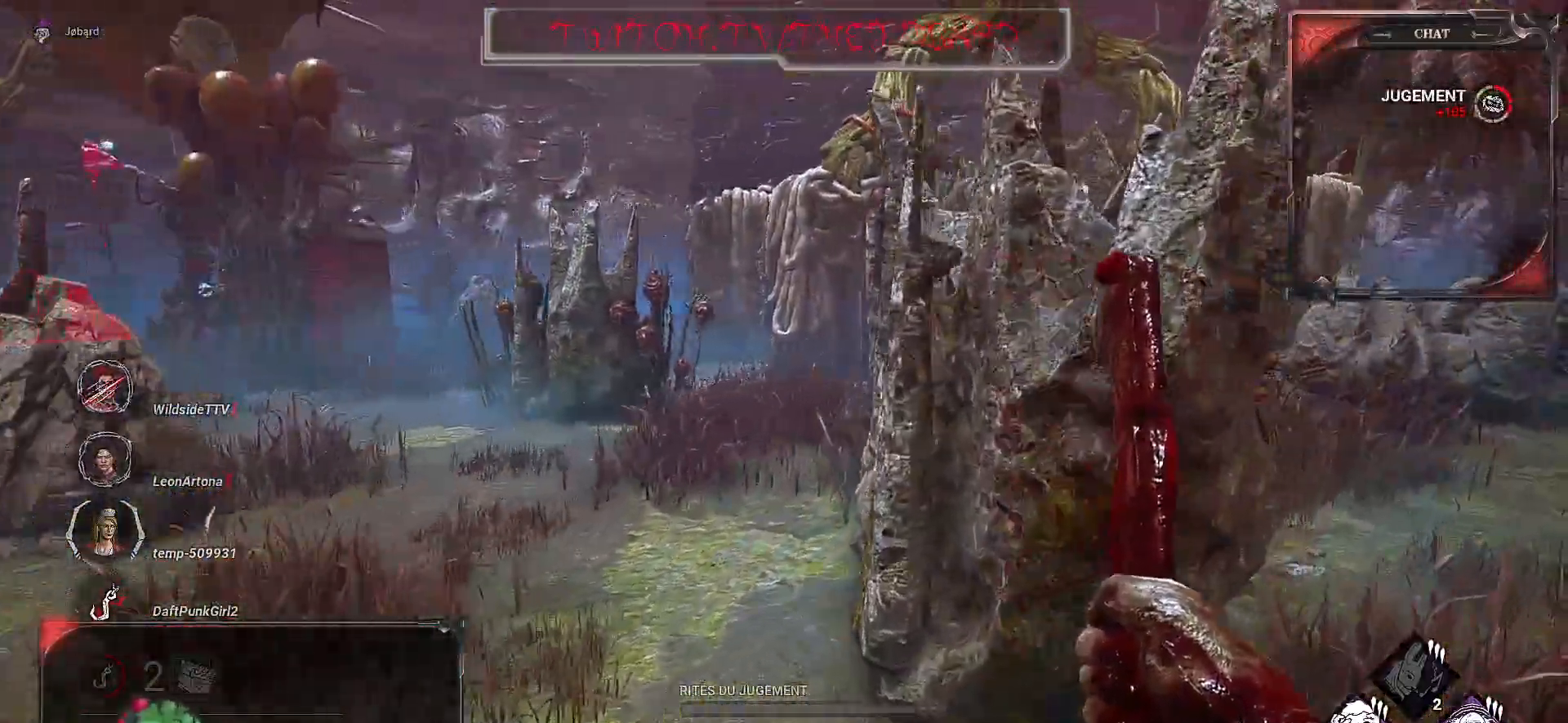
{"keys": ["d", "z"], "mouse": [], "events": []}
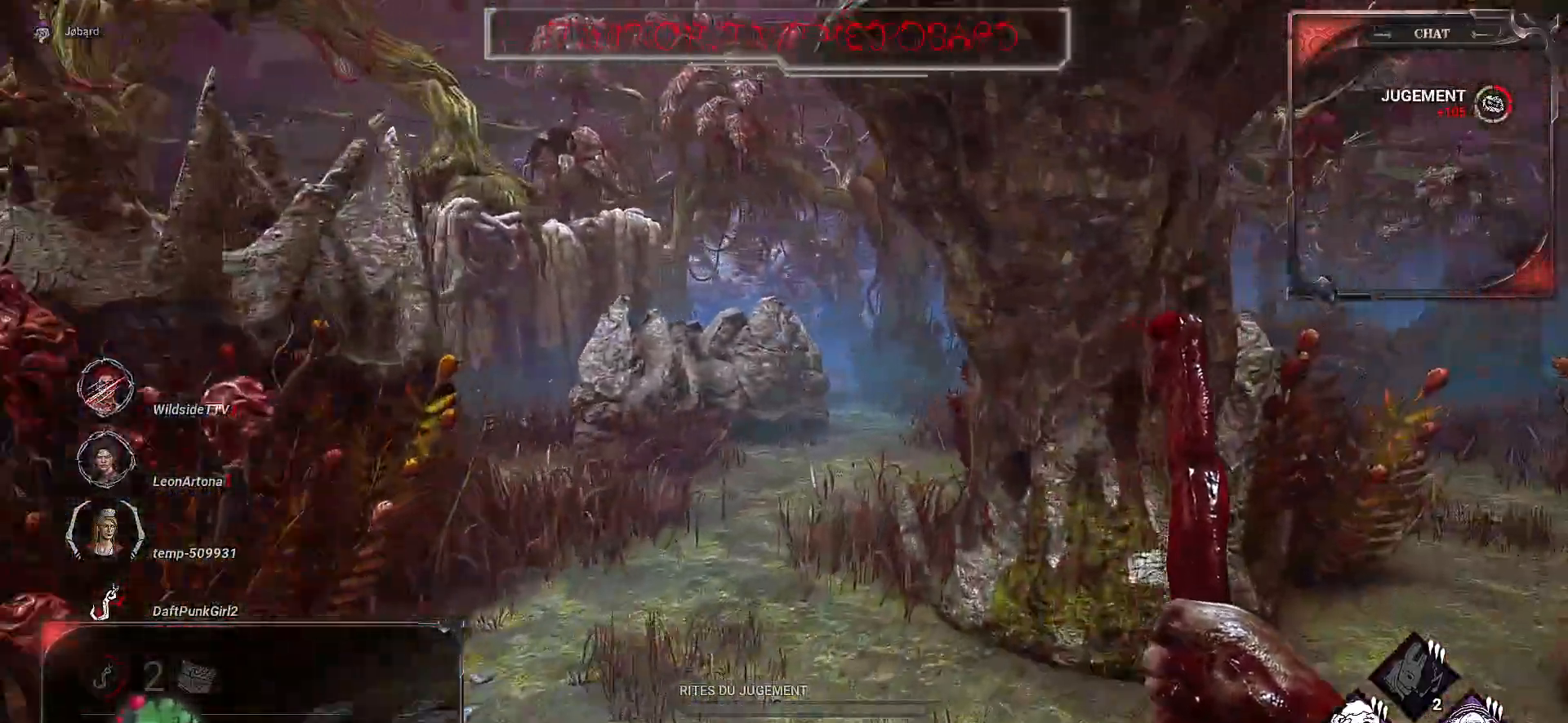
{"keys": ["z"], "mouse": [], "events": [[317, "d", "up"]]}
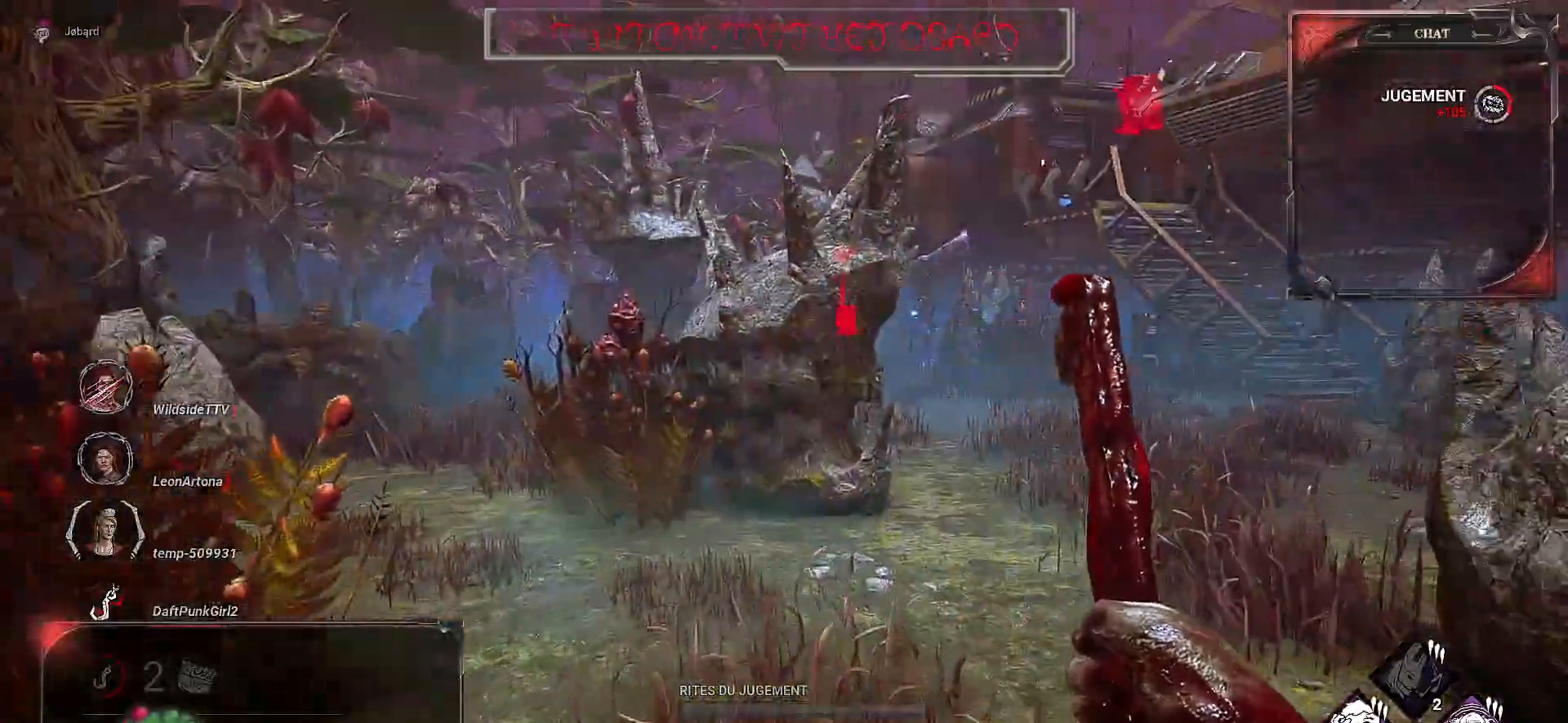
{"keys": ["z"], "mouse": [], "events": []}
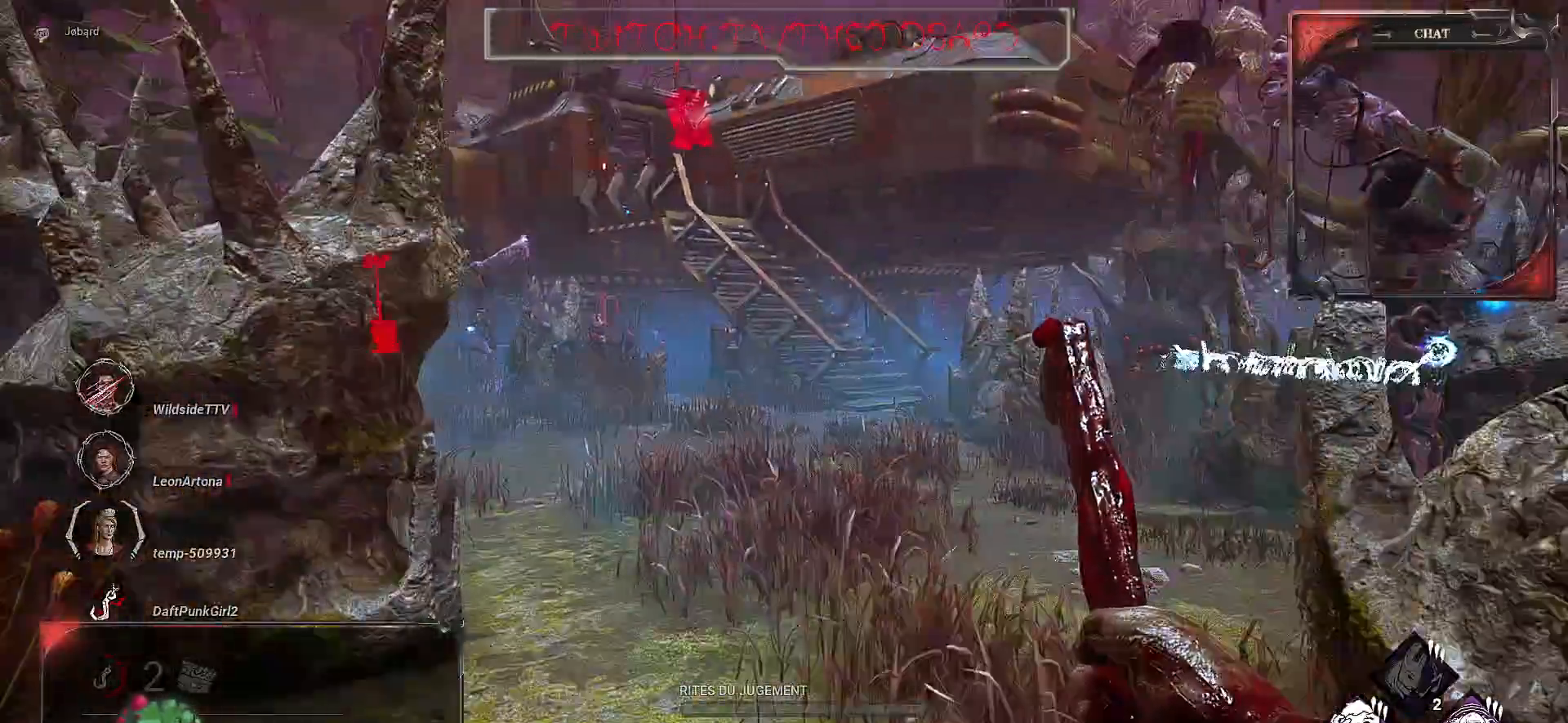
{"keys": ["z"], "mouse": [], "events": []}
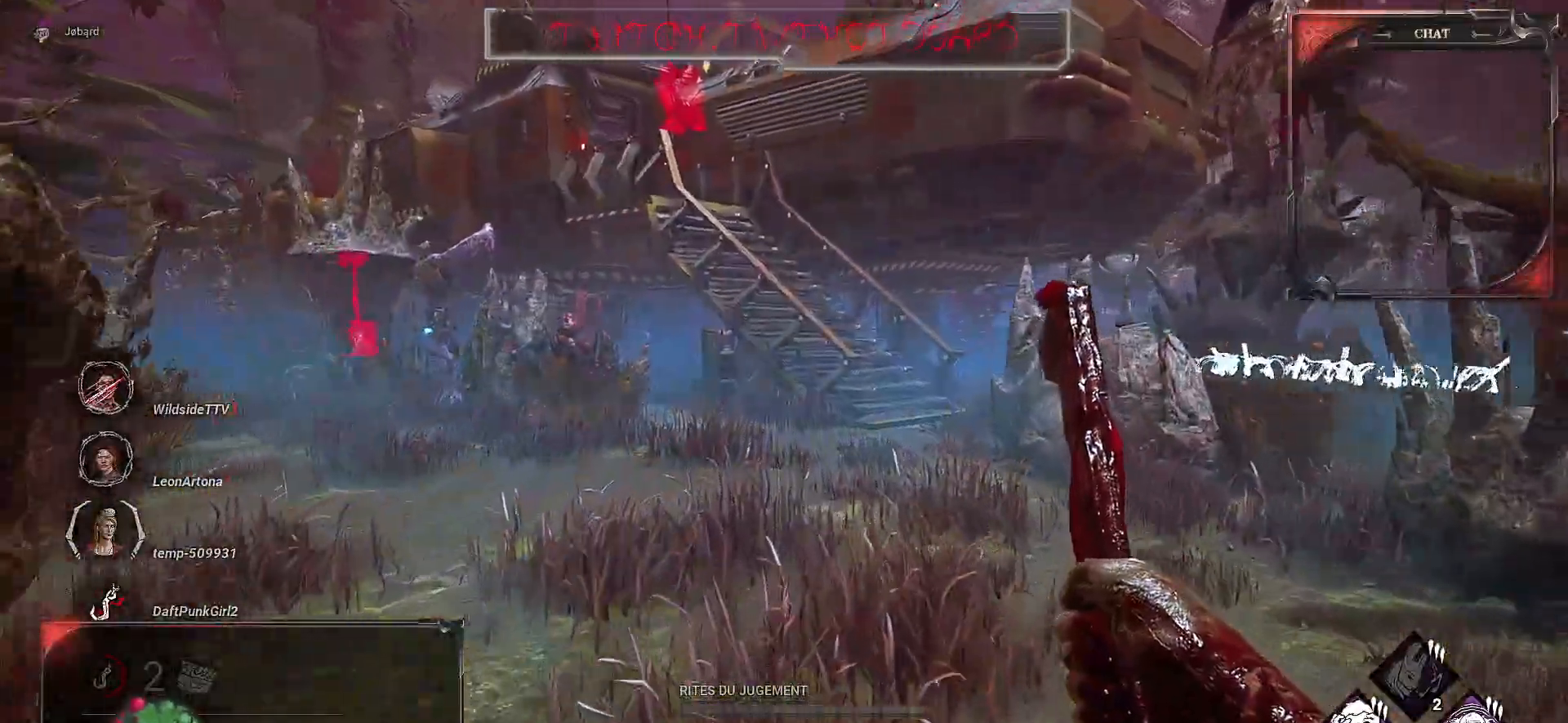
{"keys": ["z"], "mouse": [], "events": []}
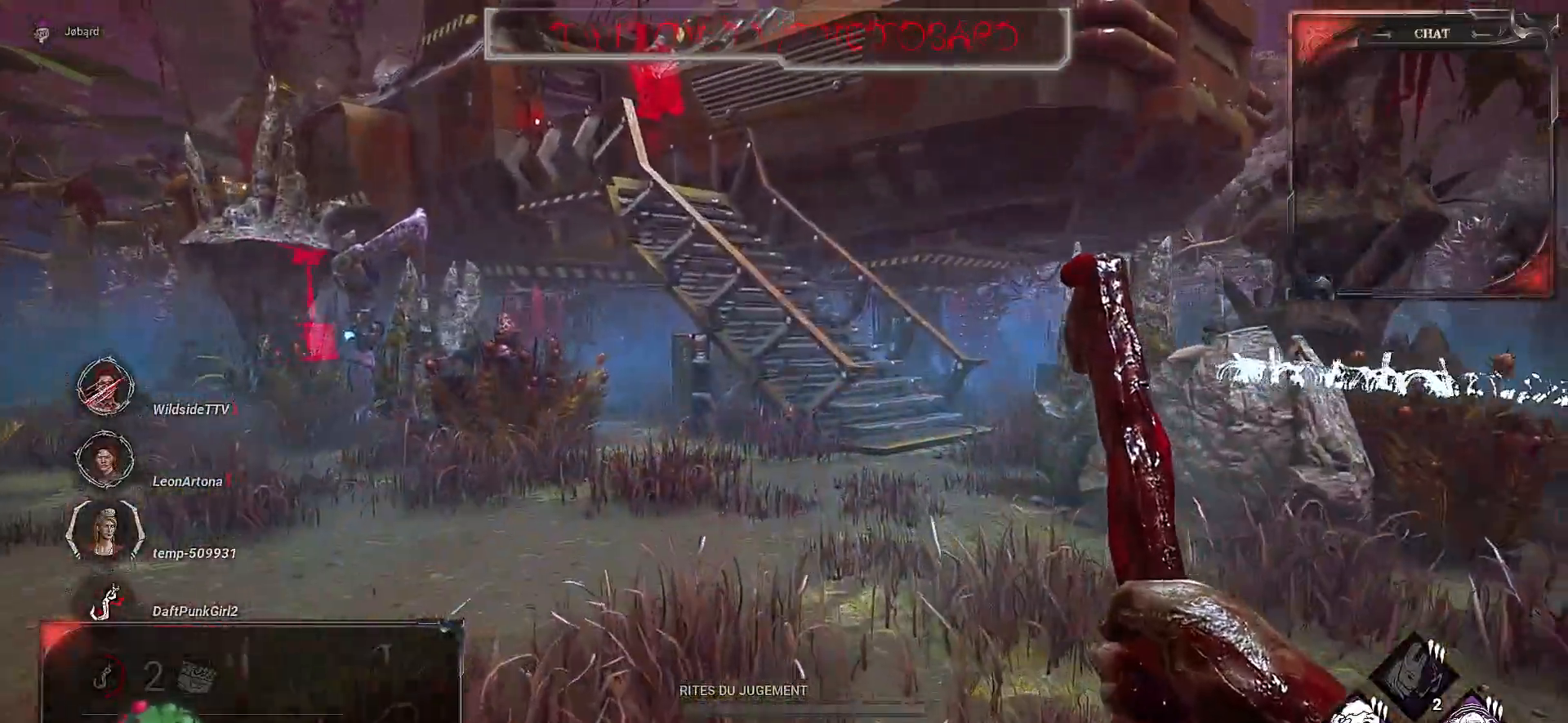
{"keys": ["z"], "mouse": [], "events": []}
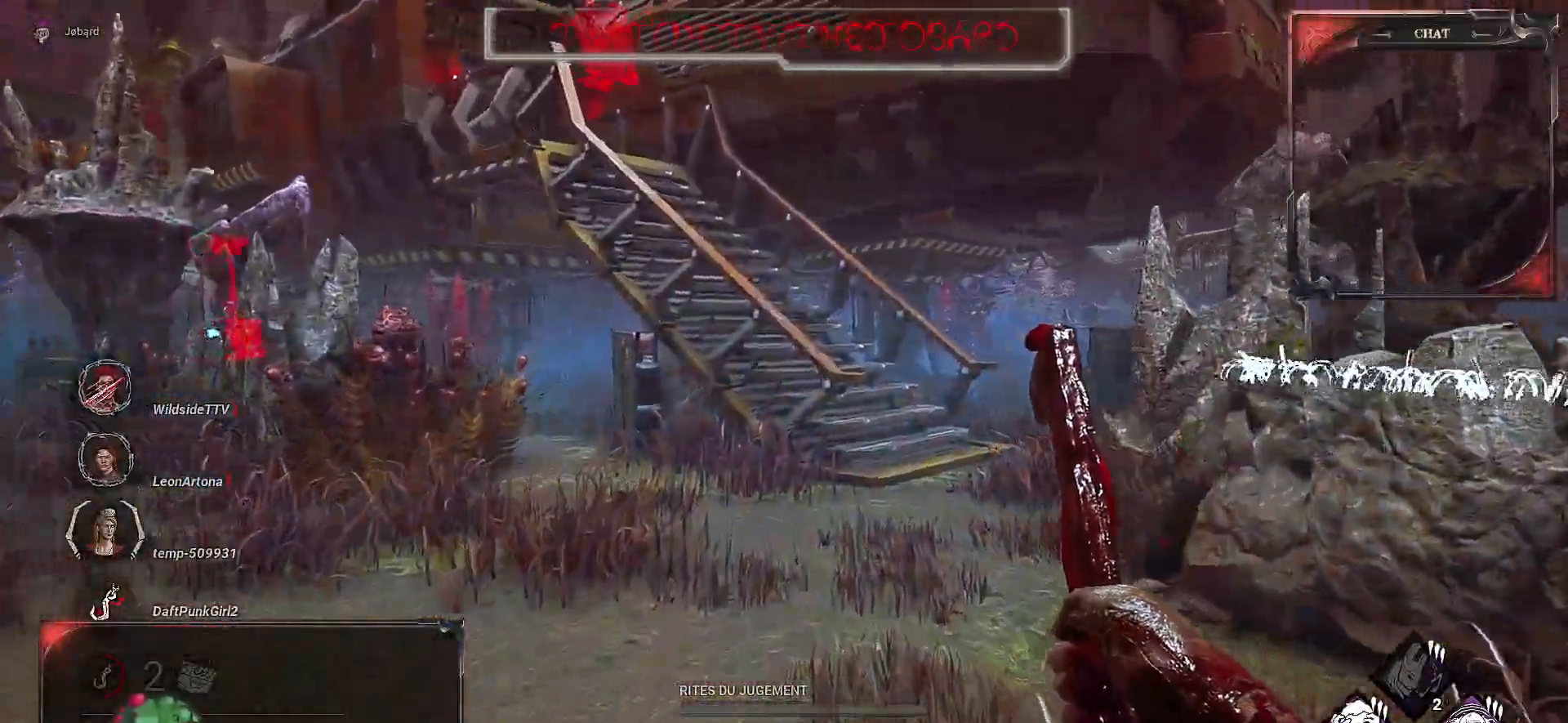
{"keys": ["z"], "mouse": [], "events": []}
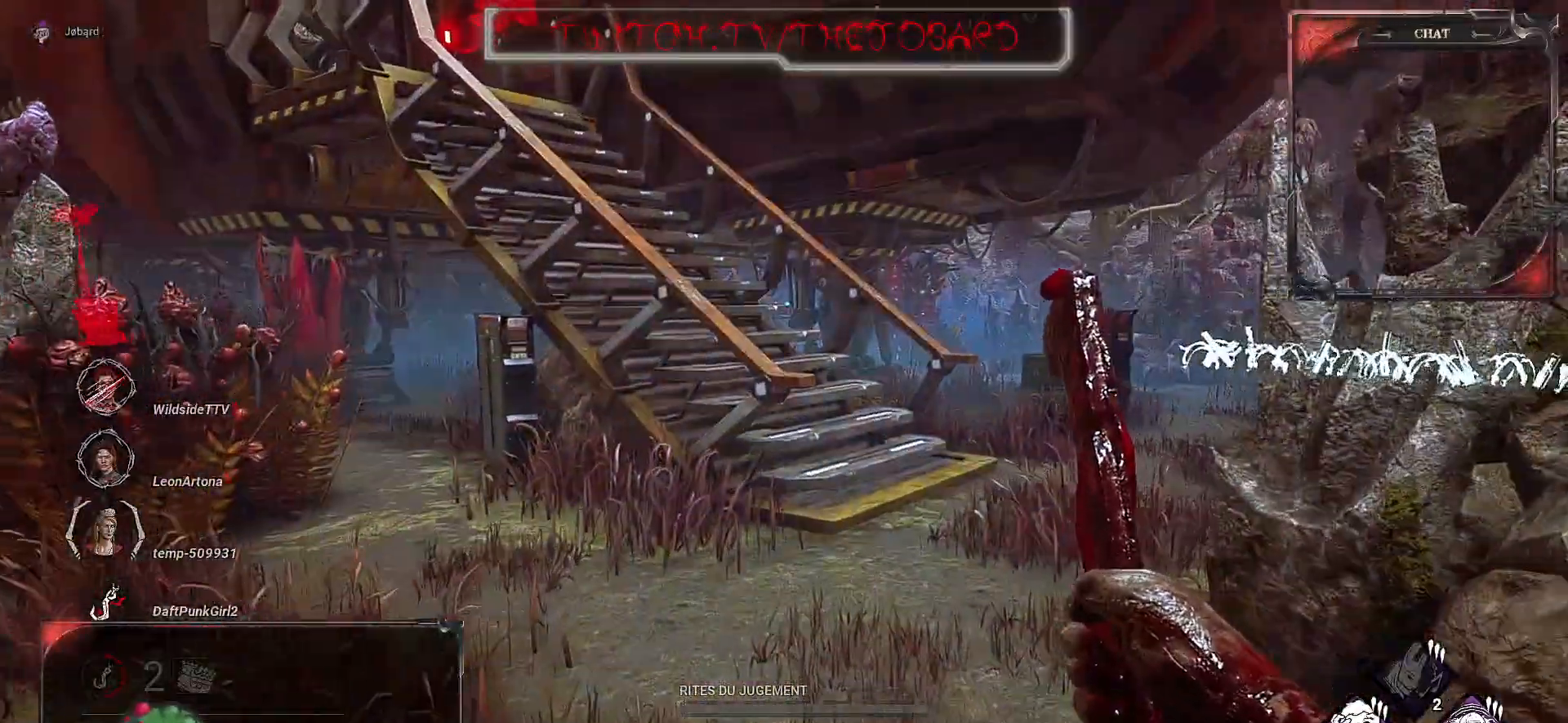
{"keys": ["z"], "mouse": [], "events": []}
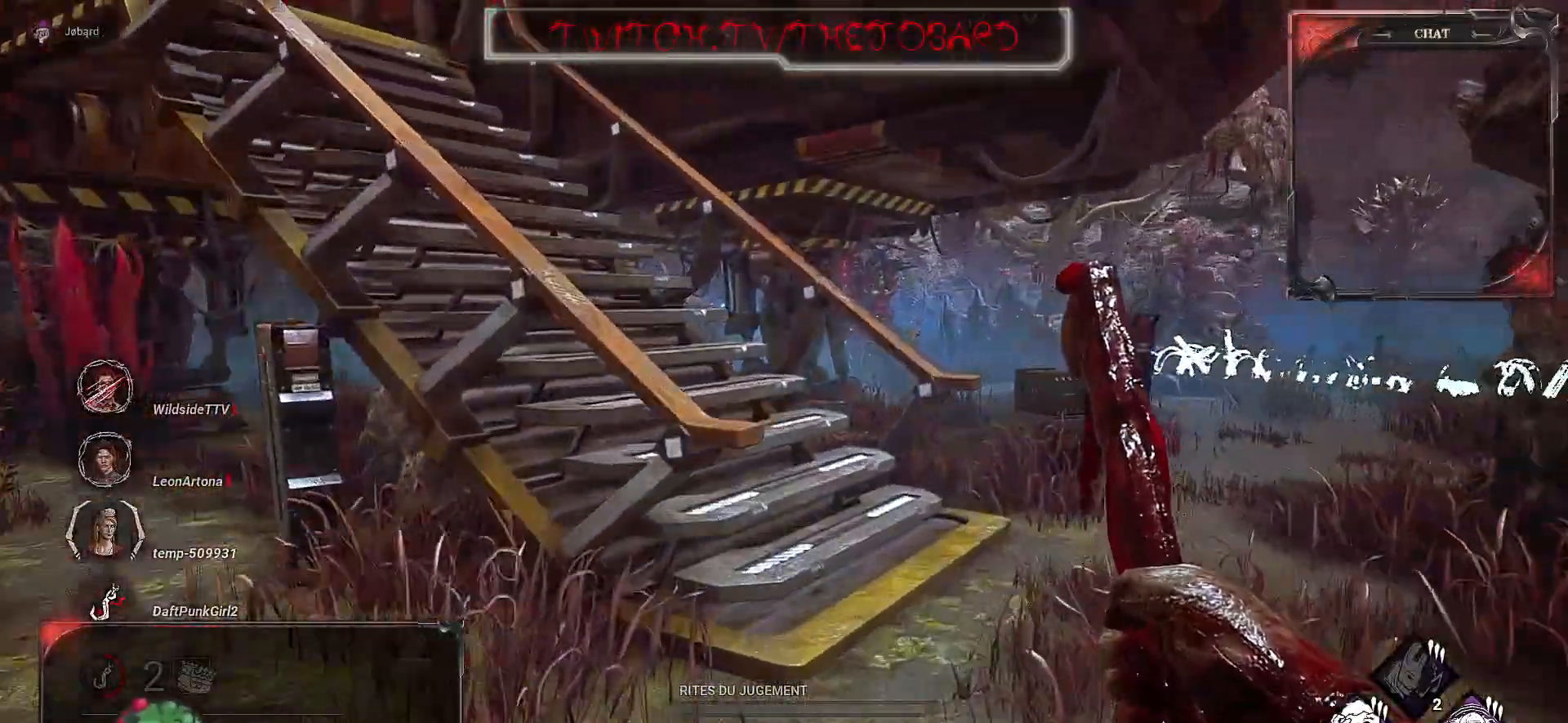
{"keys": ["z"], "mouse": [], "events": []}
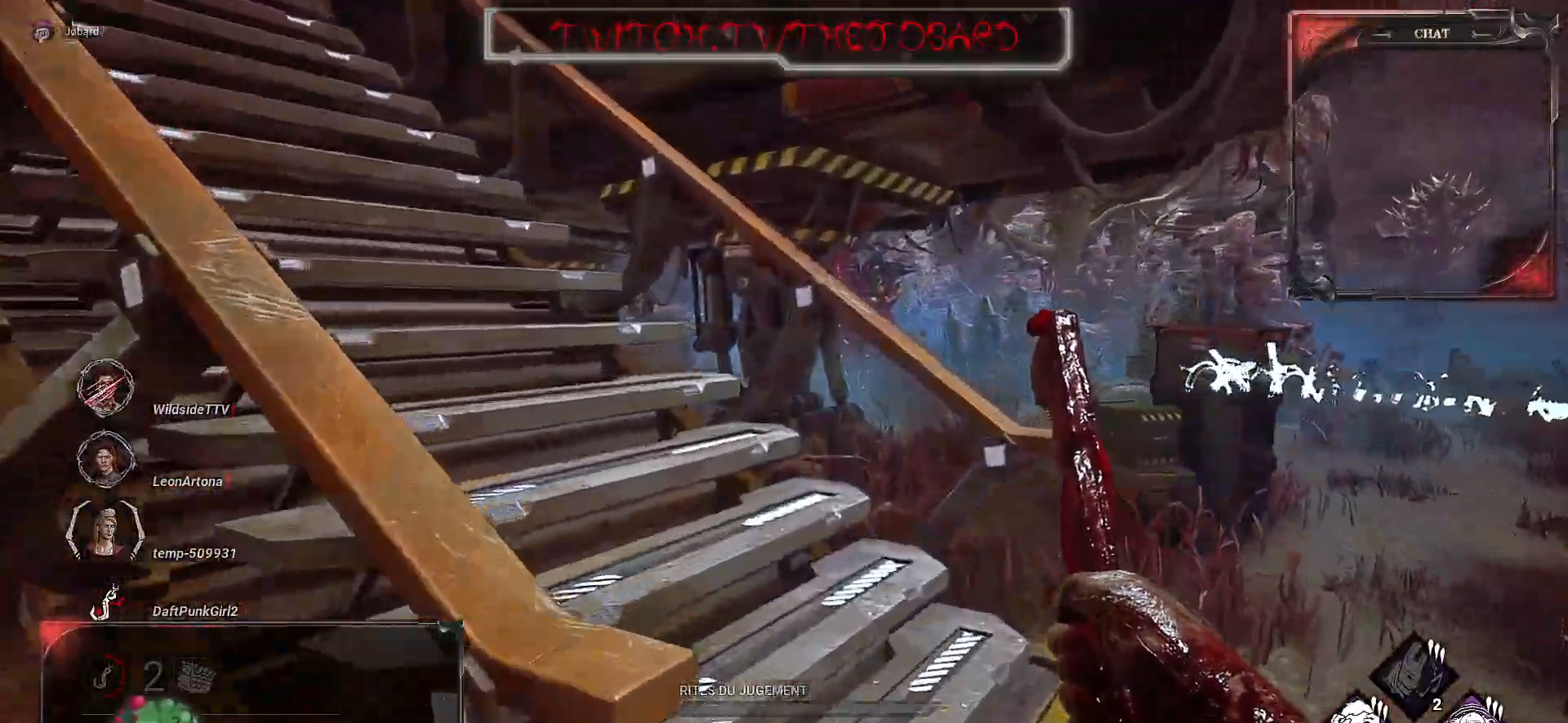
{"keys": ["z"], "mouse": [], "events": []}
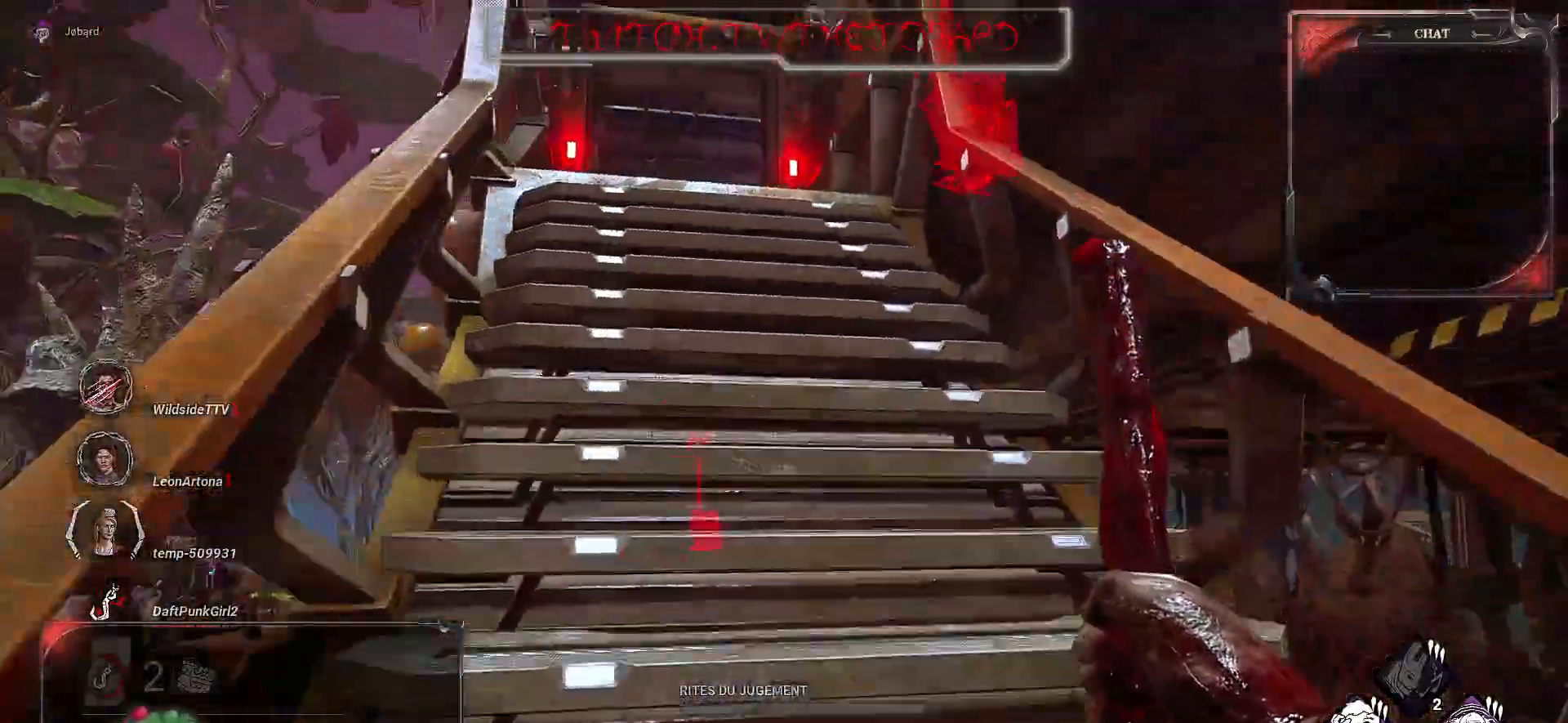
{"keys": ["z"], "mouse": [], "events": []}
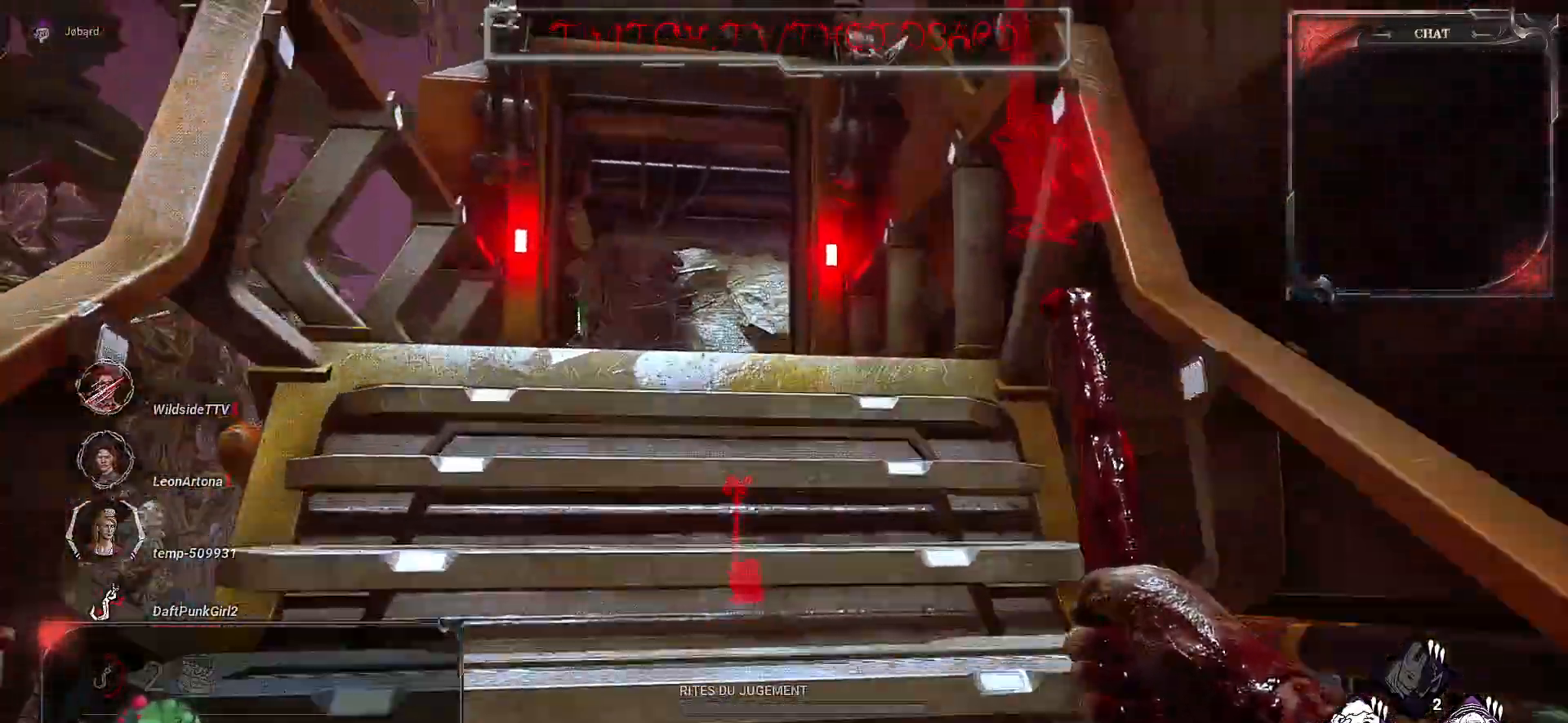
{"keys": ["z"], "mouse": [], "events": []}